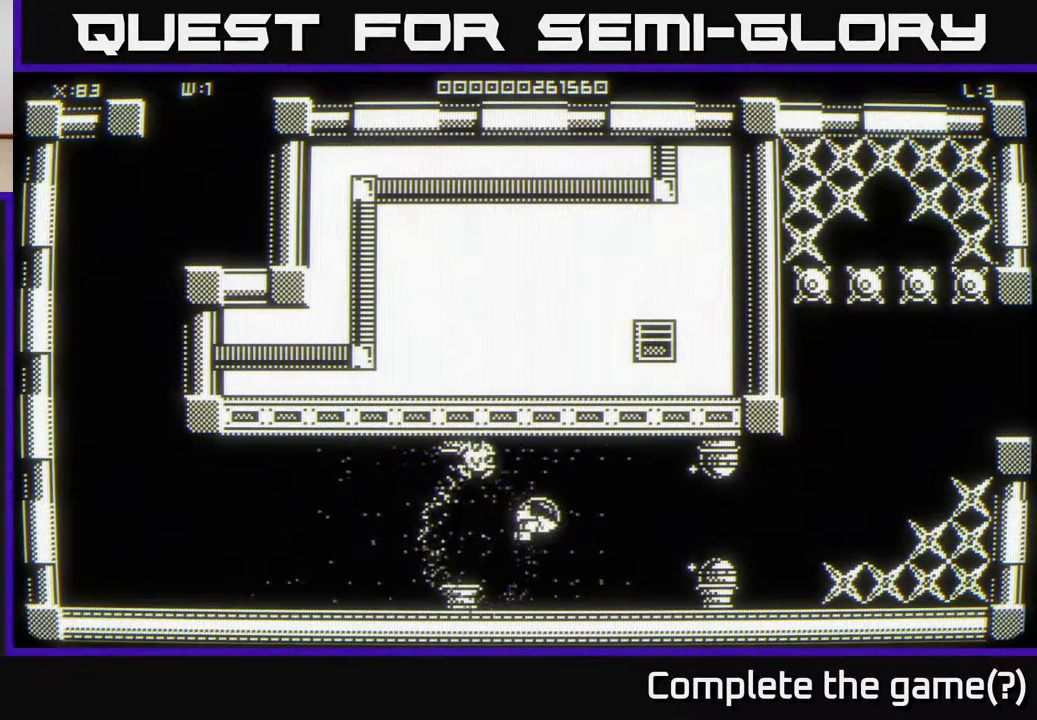
Gameplay with a controller (Xbox layout); each line is a JSON object with the inputs held at the frame after it. "events" lists button and stick changes between this image and that frame as [ms after this image, input, new state], when the widget could be followed in between.
{"buttons": [], "left_stick": "center", "right_stick": "center", "events": [[250, "left_stick", "center"]]}
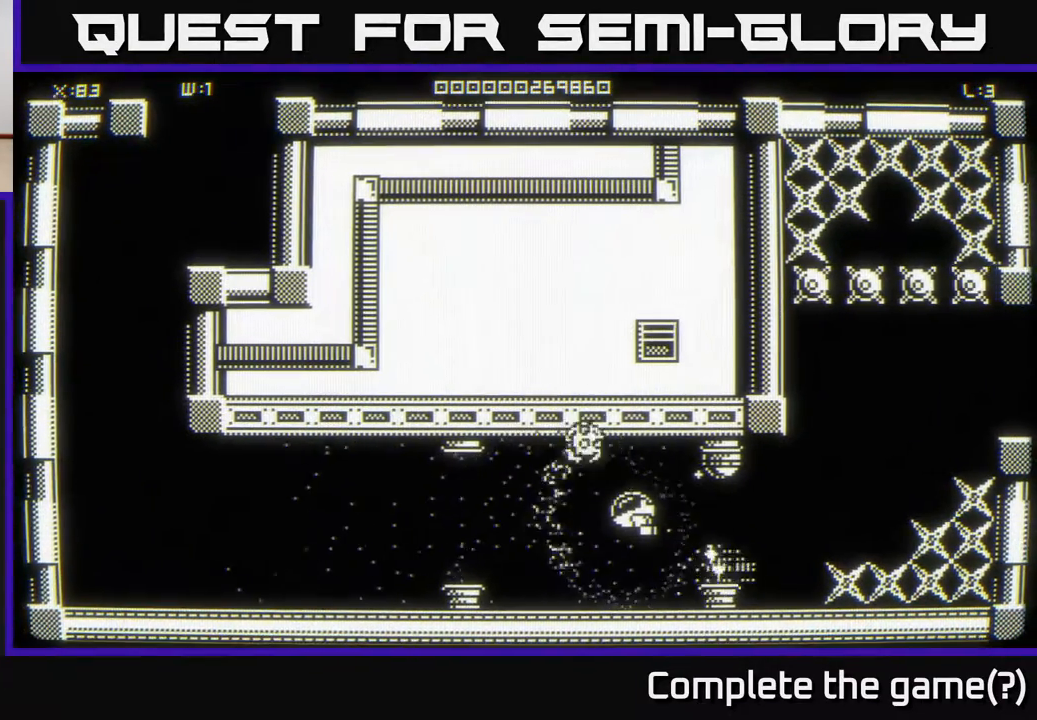
{"buttons": [], "left_stick": "up-right", "right_stick": "center", "events": [[83, "left_stick", "down"], [333, "left_stick", "up-right"]]}
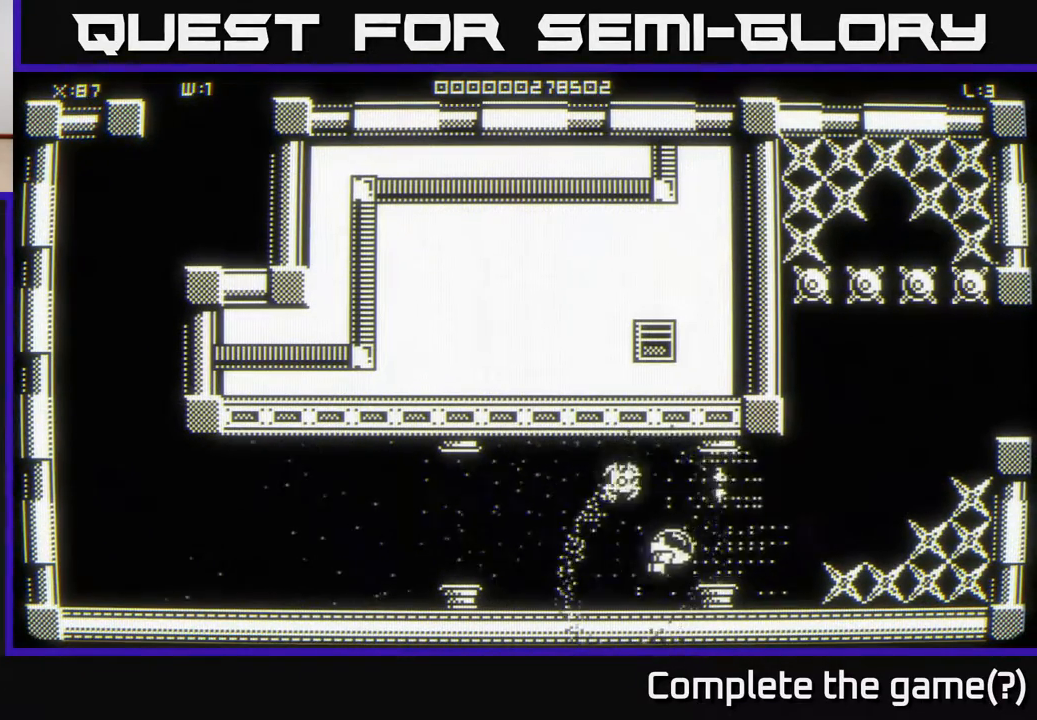
{"buttons": [], "left_stick": "down-right", "right_stick": "center", "events": [[183, "left_stick", "down-right"]]}
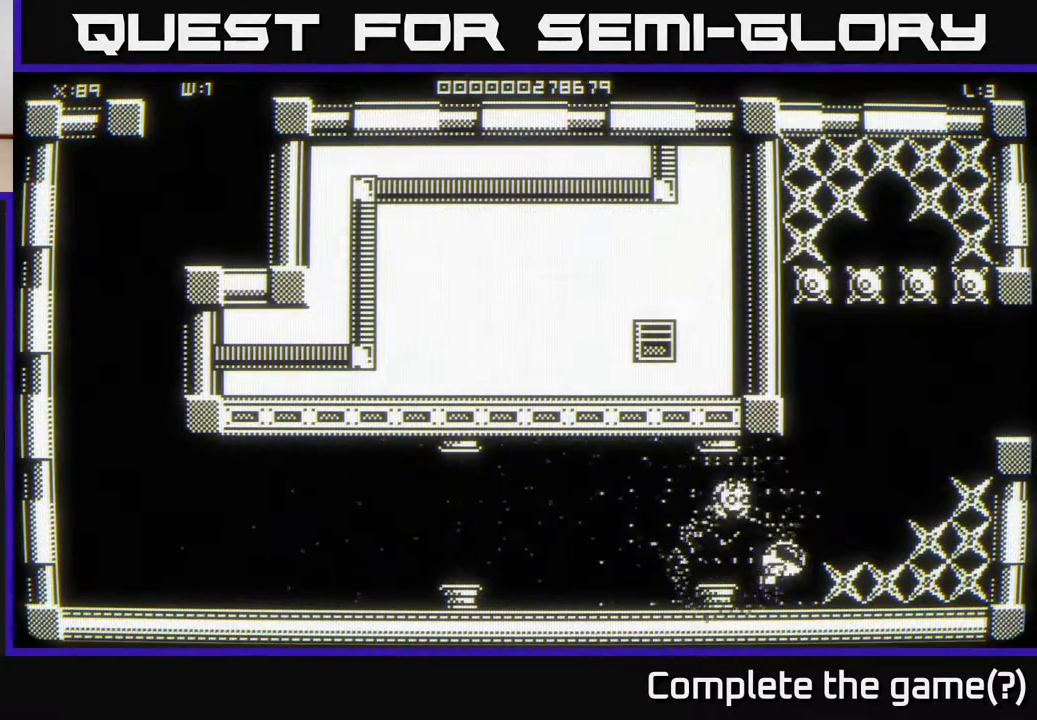
{"buttons": [], "left_stick": "right", "right_stick": "center", "events": [[183, "left_stick", "right"]]}
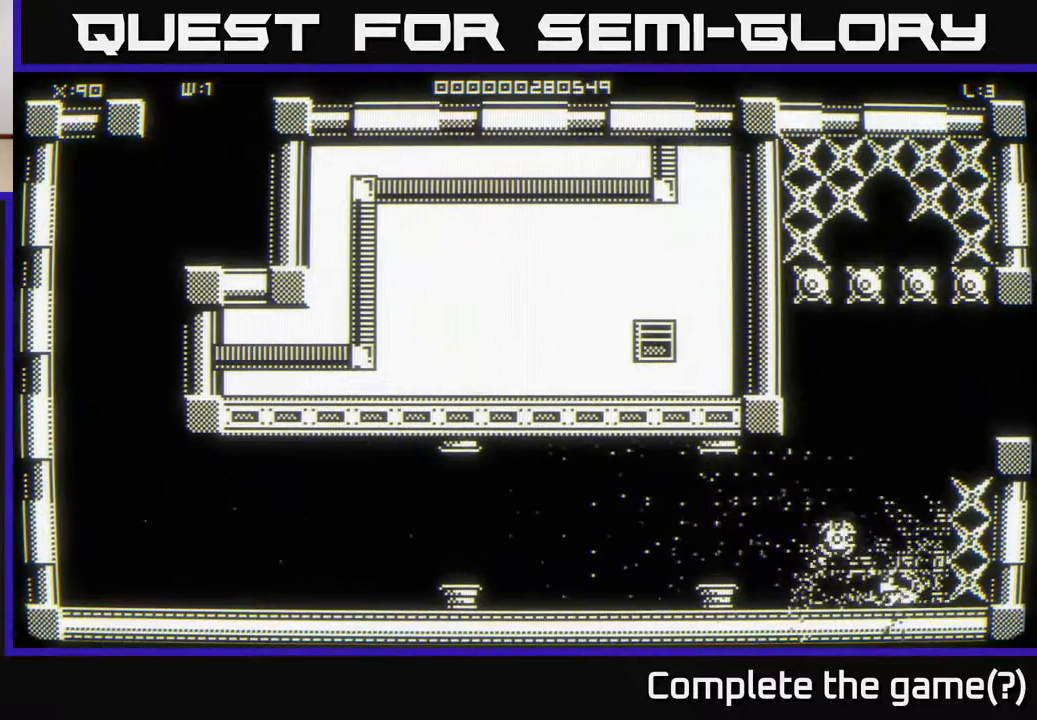
{"buttons": [], "left_stick": "center", "right_stick": "center", "events": [[233, "left_stick", "center"]]}
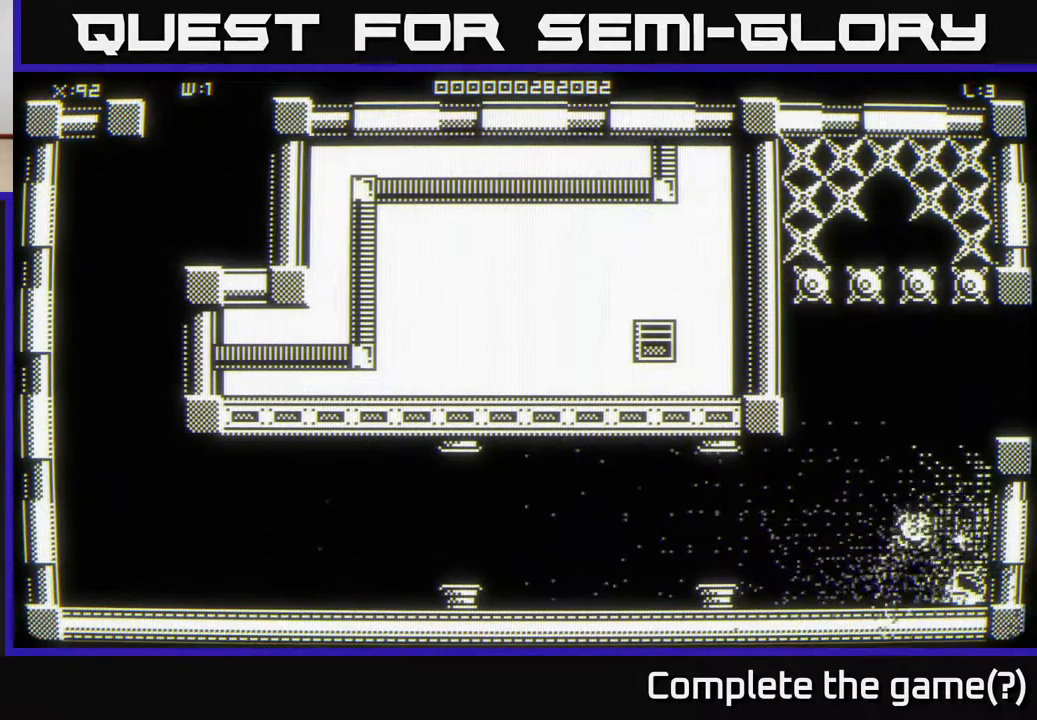
{"buttons": [], "left_stick": "up-left", "right_stick": "center", "events": [[117, "left_stick", "left"], [317, "left_stick", "center"], [500, "left_stick", "up-left"]]}
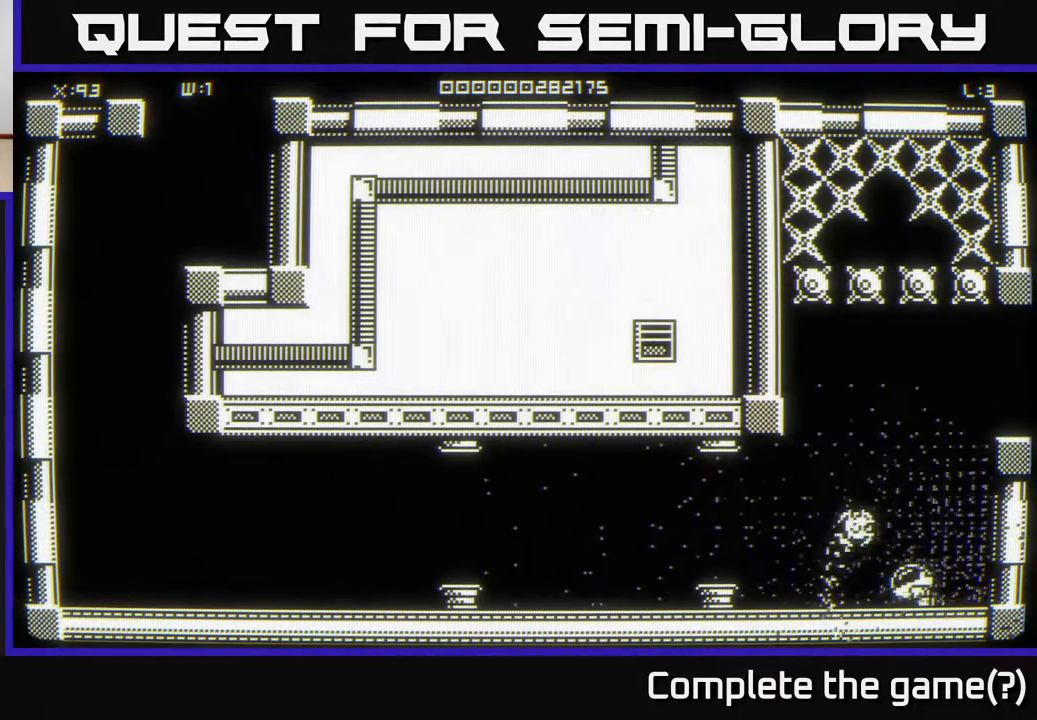
{"buttons": [], "left_stick": "center", "right_stick": "center", "events": [[167, "left_stick", "center"]]}
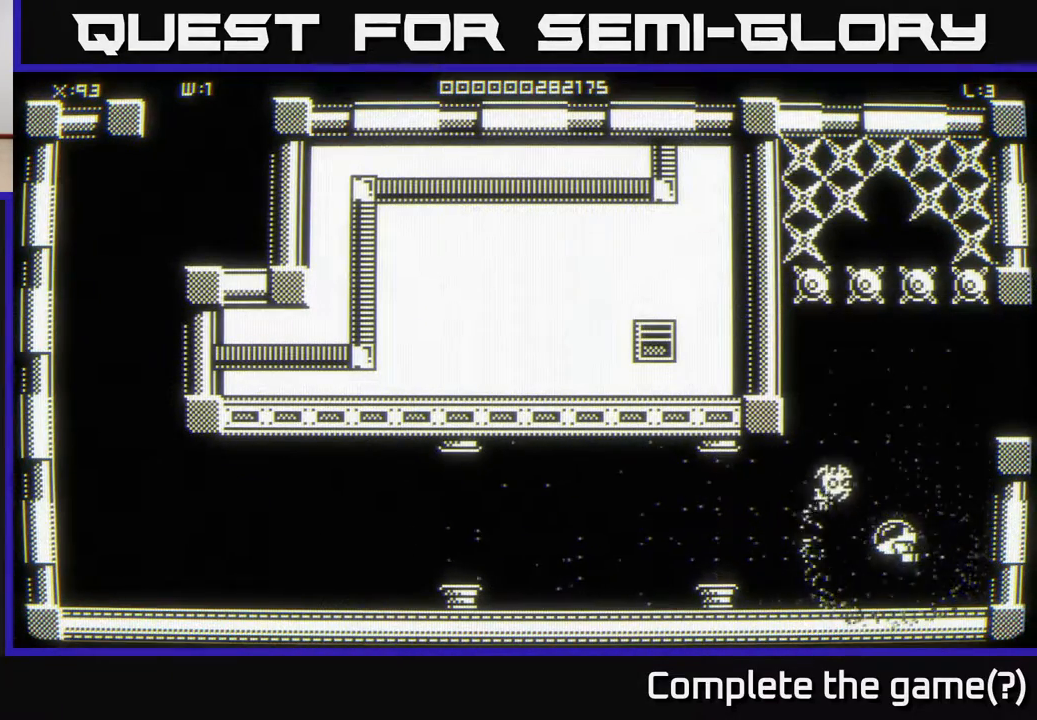
{"buttons": [], "left_stick": "center", "right_stick": "center", "events": []}
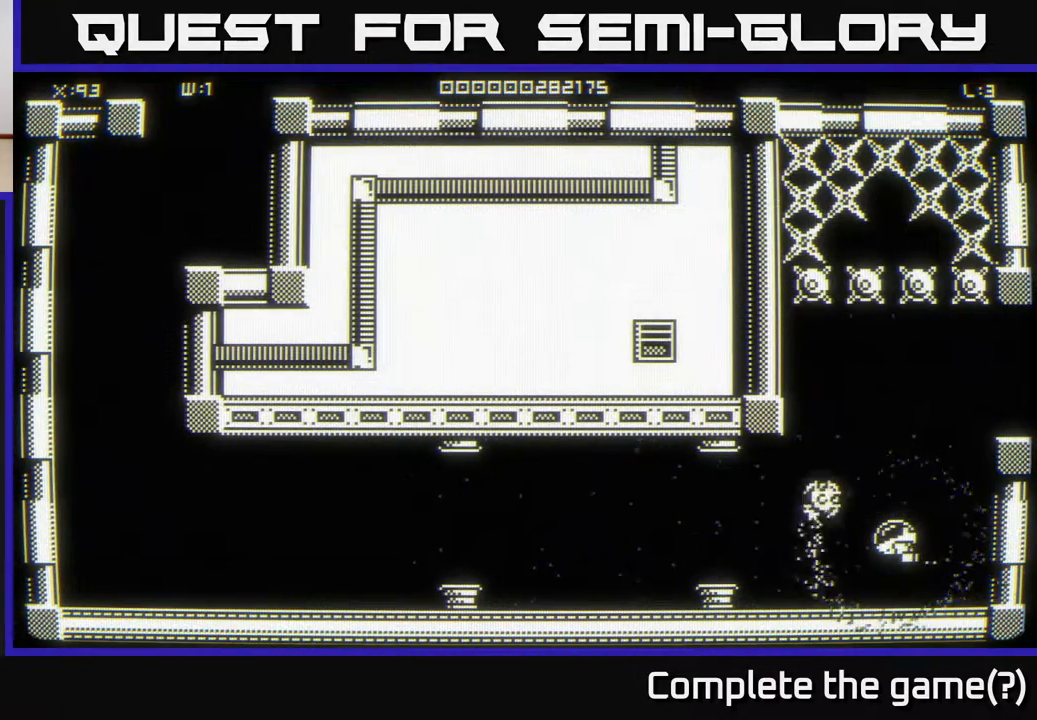
{"buttons": [], "left_stick": "up", "right_stick": "center", "events": [[417, "left_stick", "up"]]}
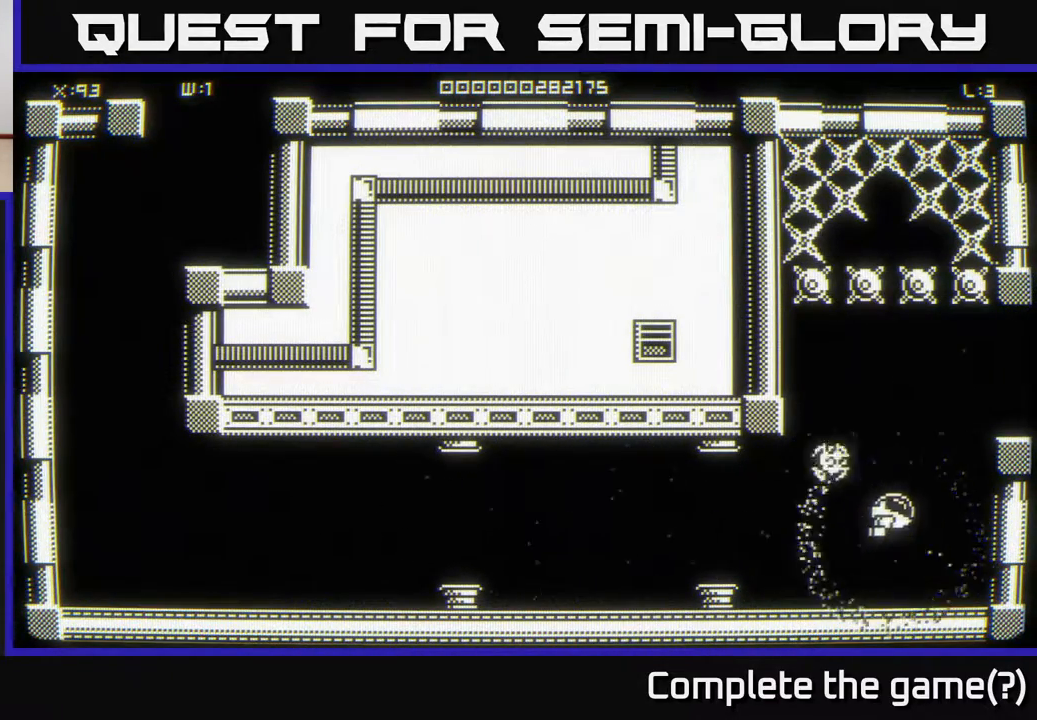
{"buttons": [], "left_stick": "down-right", "right_stick": "center", "events": [[467, "left_stick", "down-right"]]}
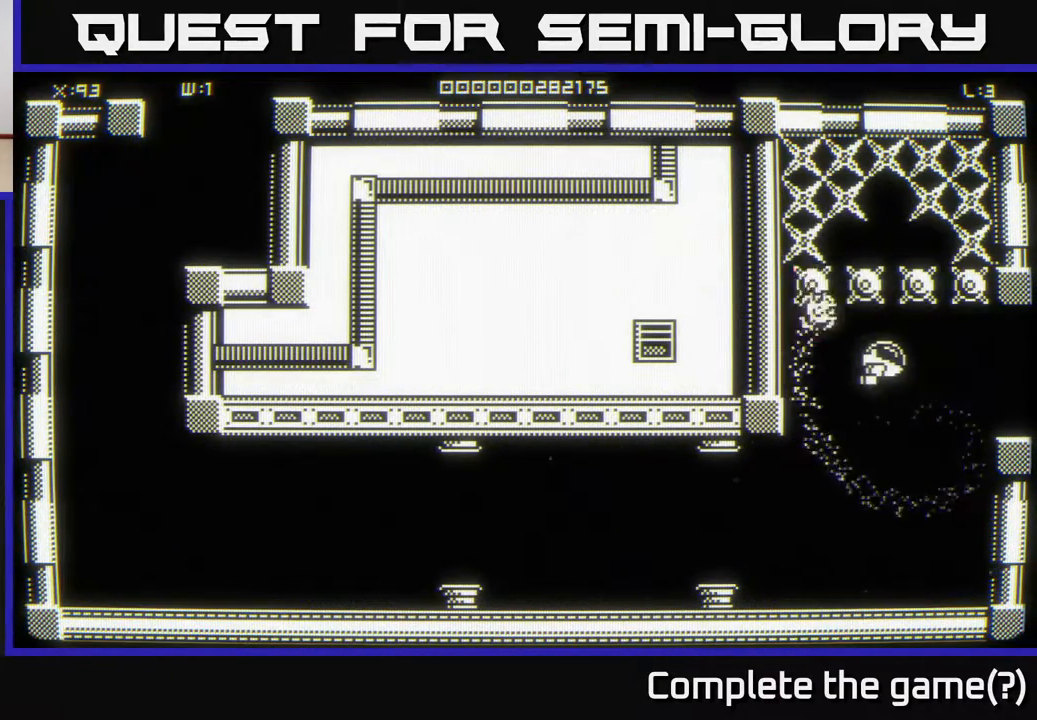
{"buttons": [], "left_stick": "left", "right_stick": "center", "events": [[83, "left_stick", "down"], [500, "left_stick", "left"]]}
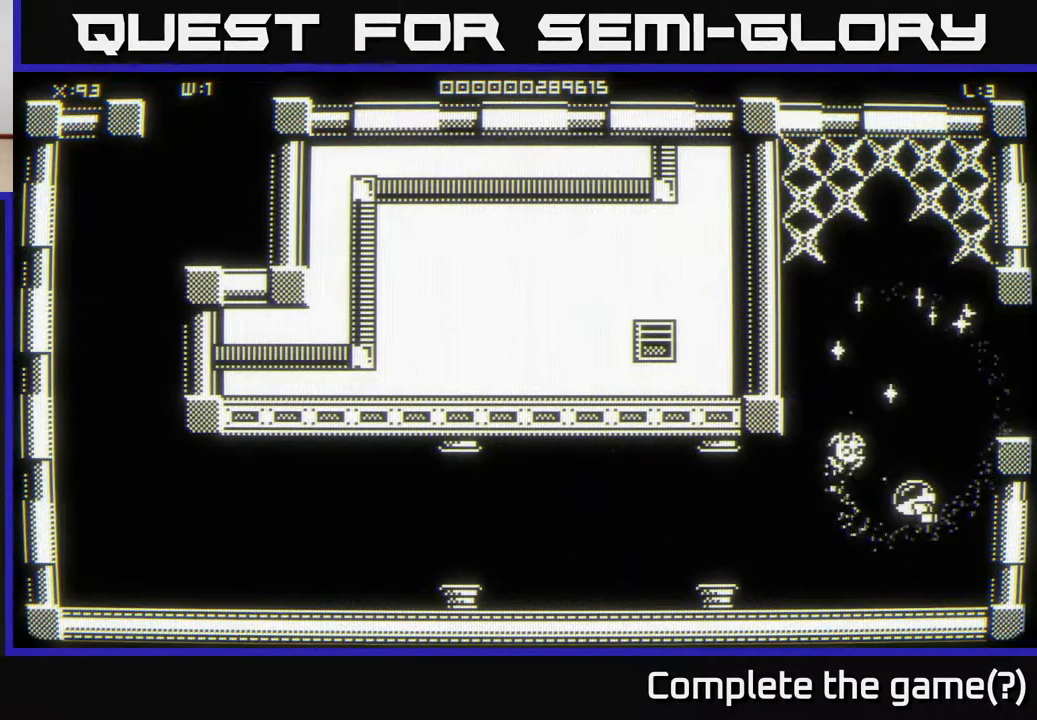
{"buttons": [], "left_stick": "up", "right_stick": "center", "events": [[67, "left_stick", "up"]]}
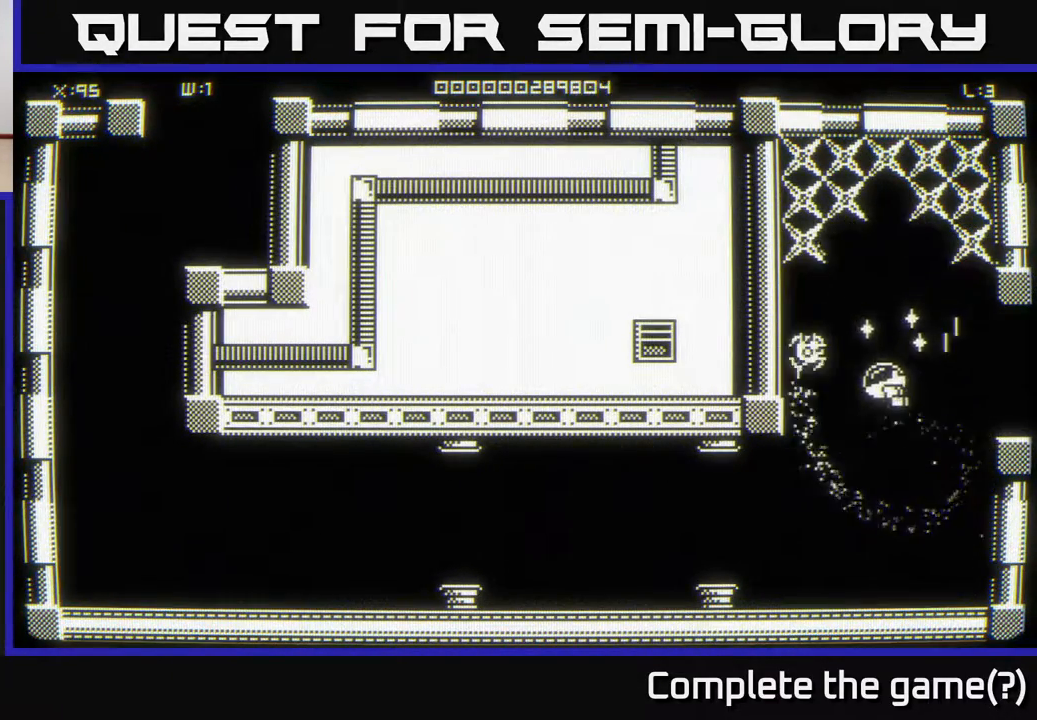
{"buttons": [], "left_stick": "up", "right_stick": "center", "events": [[217, "left_stick", "left"], [400, "left_stick", "up"]]}
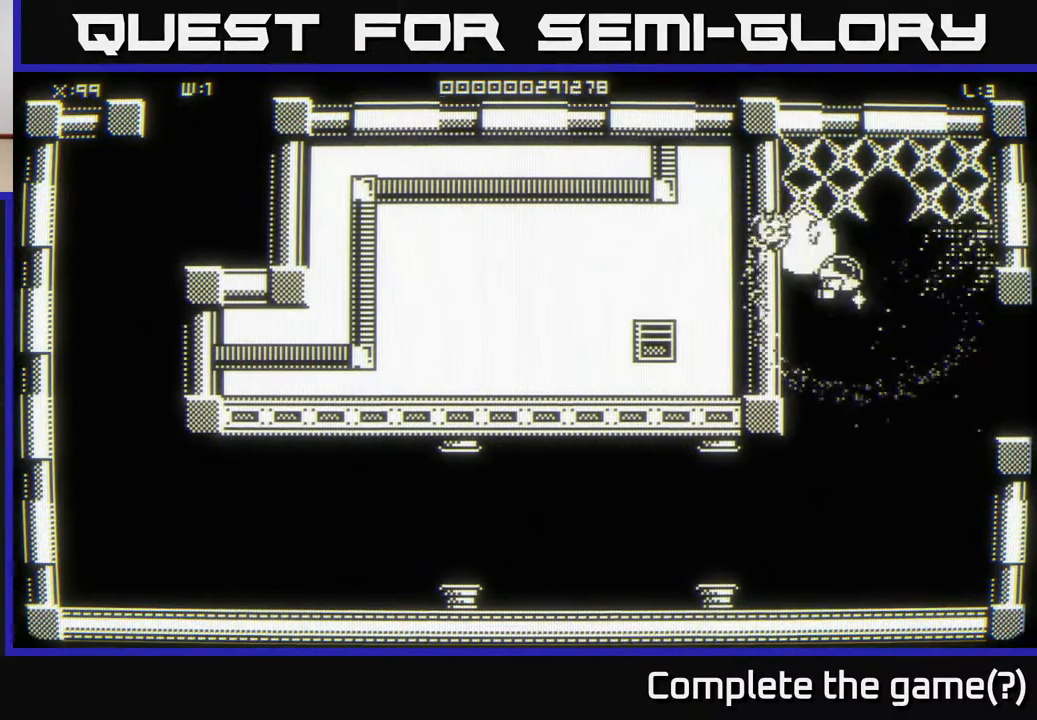
{"buttons": [], "left_stick": "down-left", "right_stick": "center", "events": [[17, "left_stick", "up-right"], [200, "left_stick", "right"], [333, "left_stick", "down-right"], [450, "left_stick", "down-left"]]}
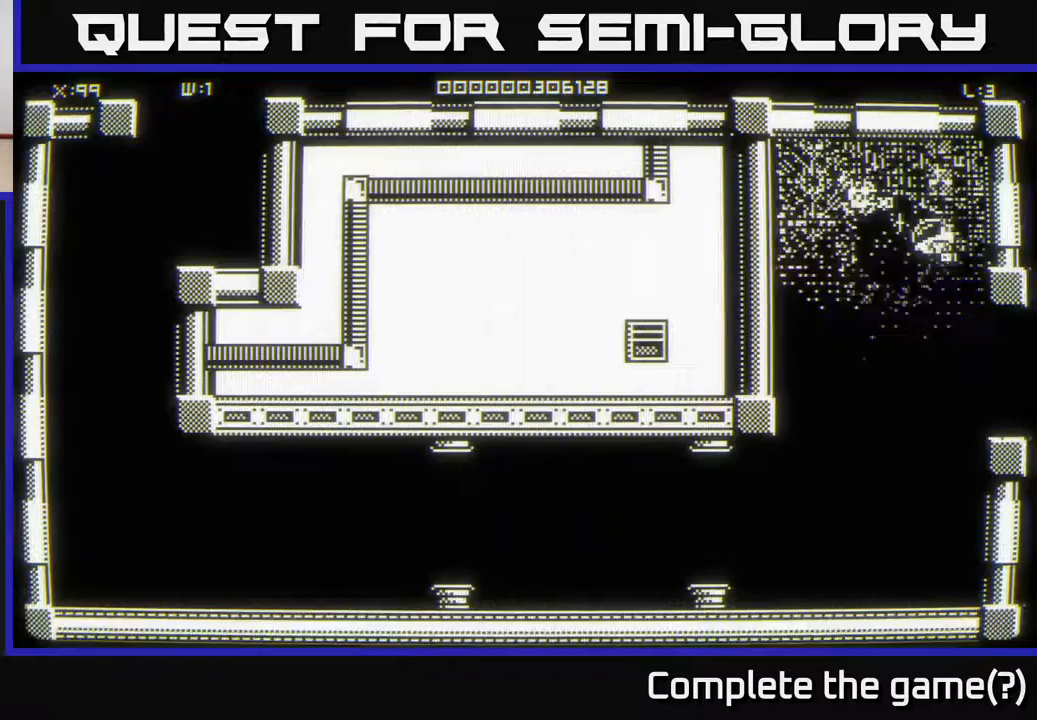
{"buttons": [], "left_stick": "down-left", "right_stick": "center", "events": [[17, "left_stick", "up-left"], [117, "left_stick", "up"], [317, "left_stick", "right"], [417, "left_stick", "down-left"]]}
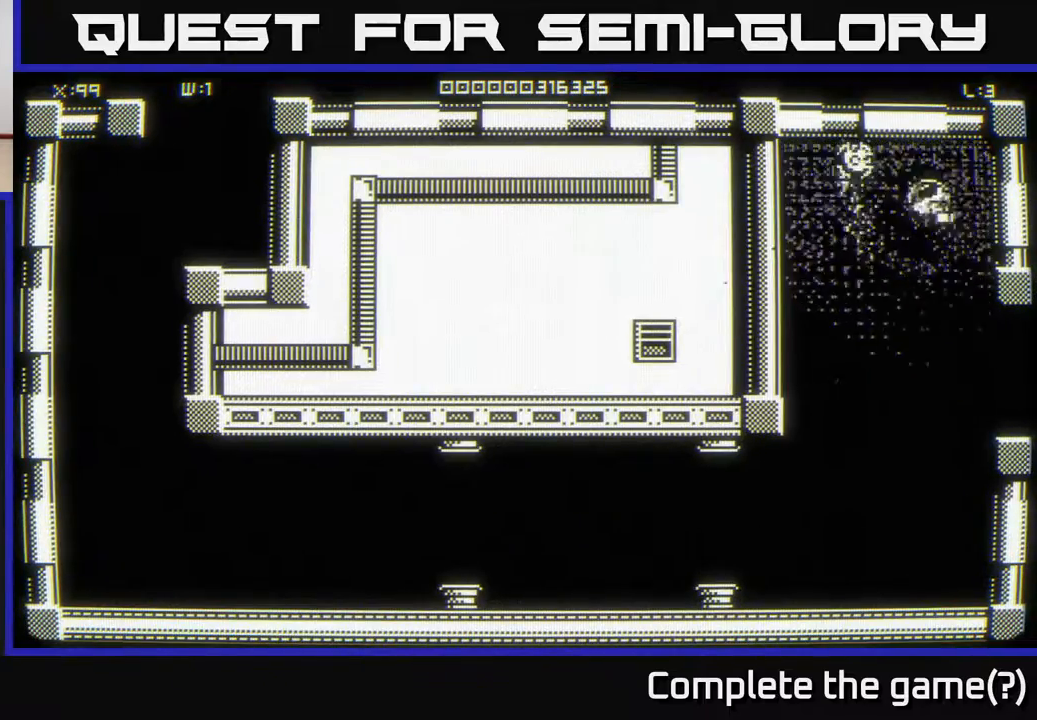
{"buttons": [], "left_stick": "up-left", "right_stick": "center", "events": [[367, "left_stick", "up-left"]]}
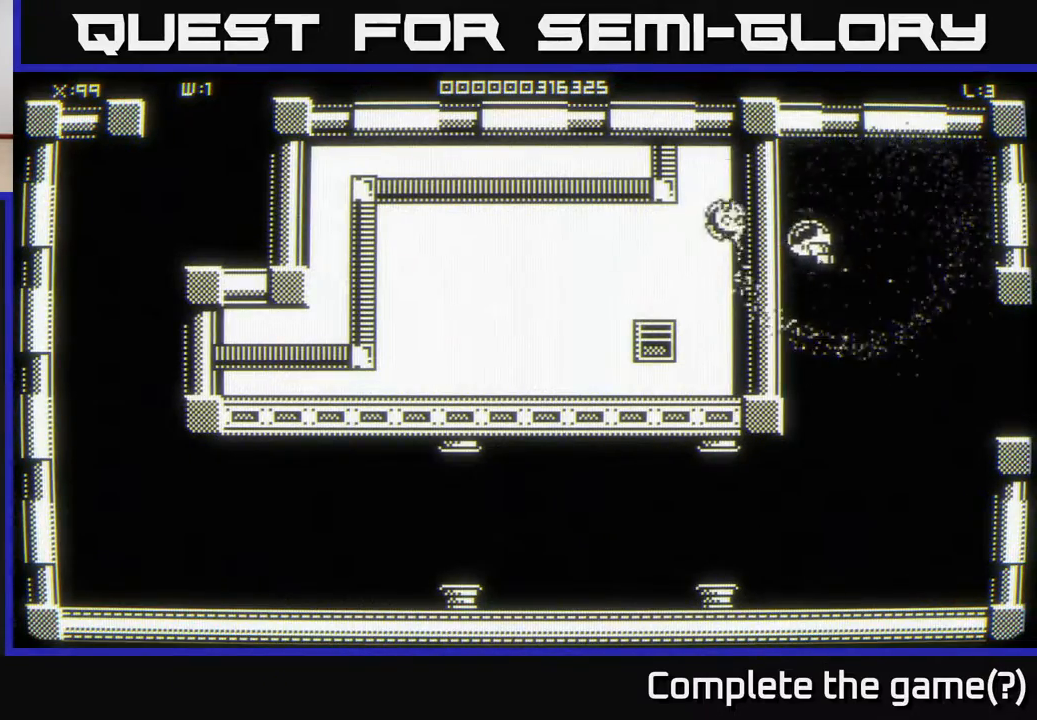
{"buttons": [], "left_stick": "down", "right_stick": "center", "events": [[433, "left_stick", "down-left"], [500, "left_stick", "down"]]}
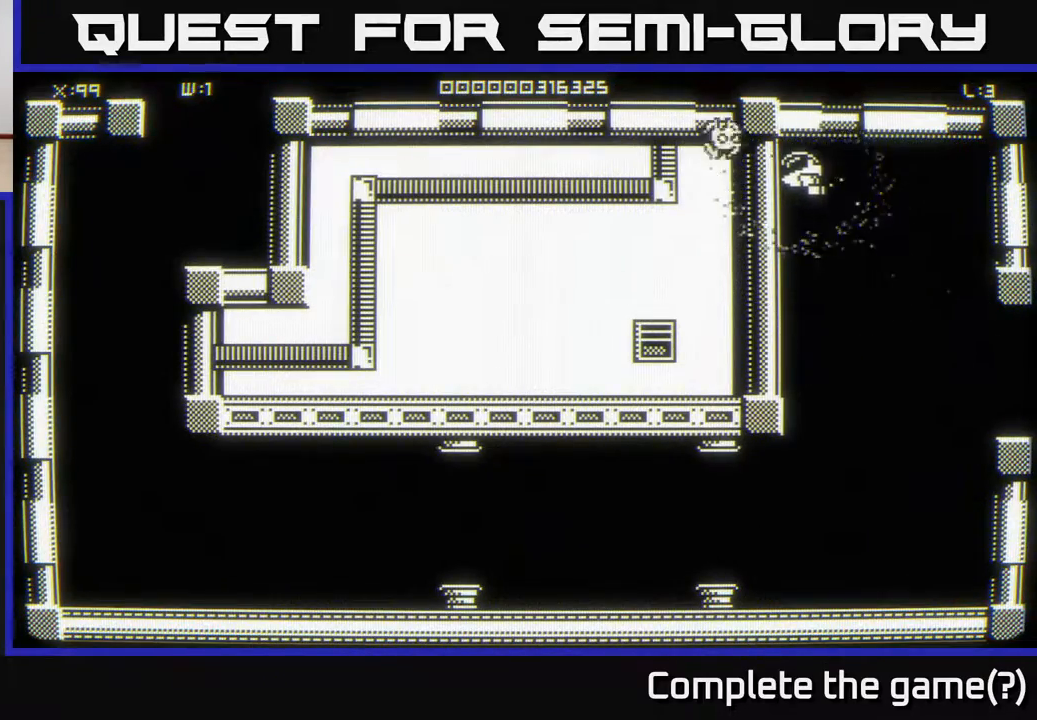
{"buttons": [], "left_stick": "down-left", "right_stick": "center", "events": [[267, "left_stick", "down-left"]]}
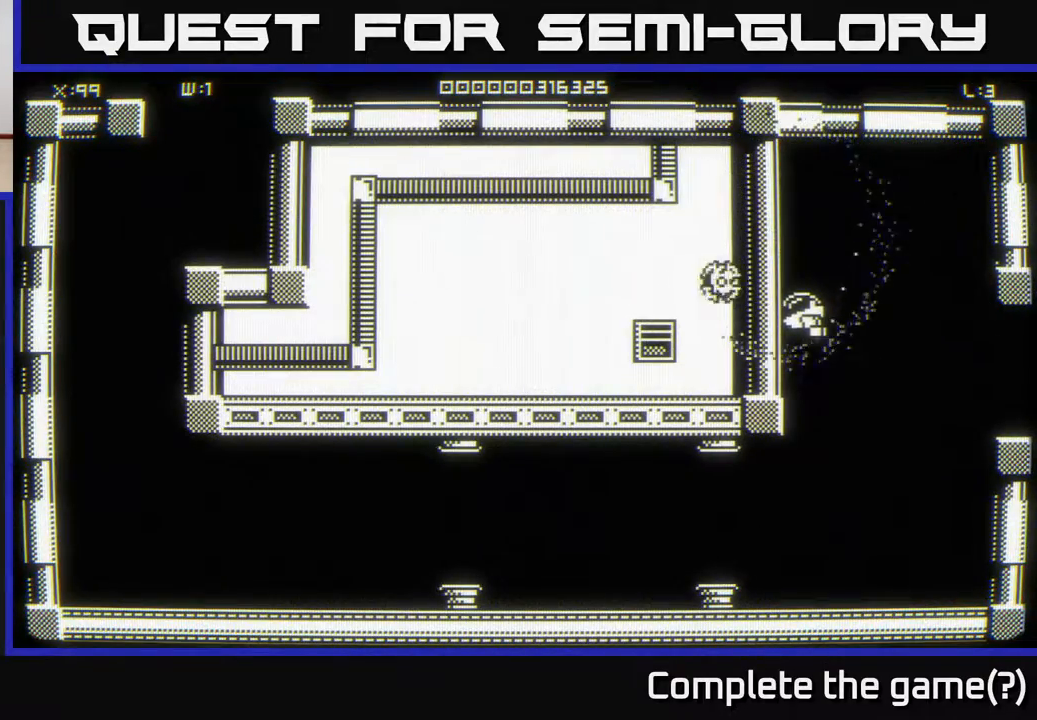
{"buttons": [], "left_stick": "center", "right_stick": "center", "events": [[233, "left_stick", "left"], [417, "left_stick", "center"]]}
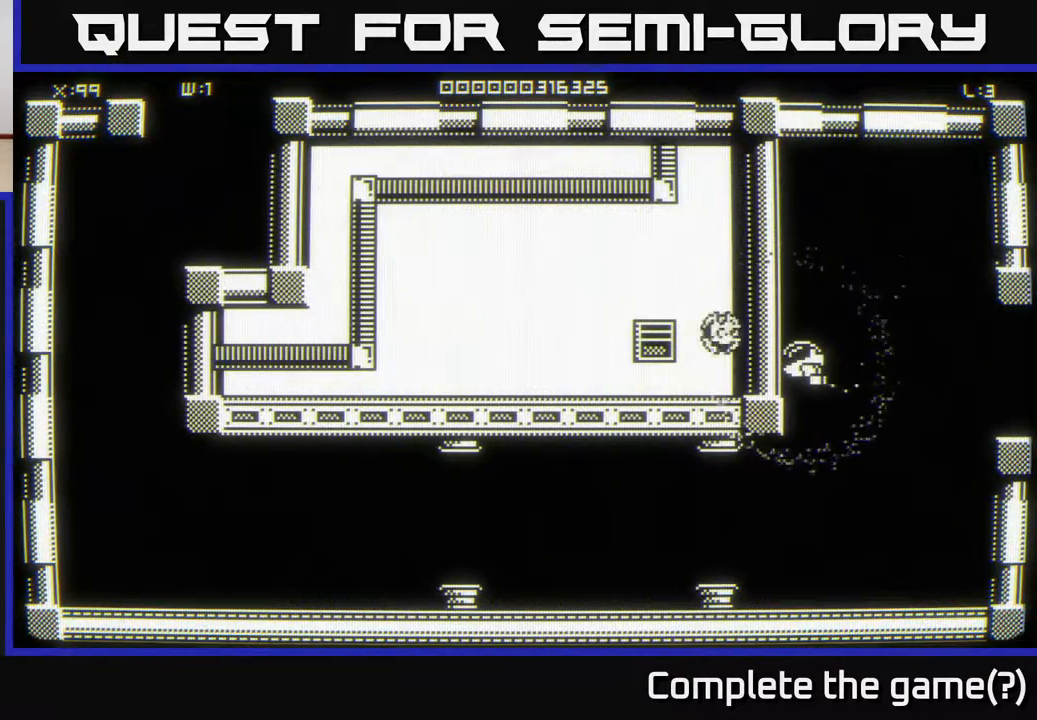
{"buttons": [], "left_stick": "right", "right_stick": "center", "events": [[117, "left_stick", "down"], [400, "left_stick", "right"]]}
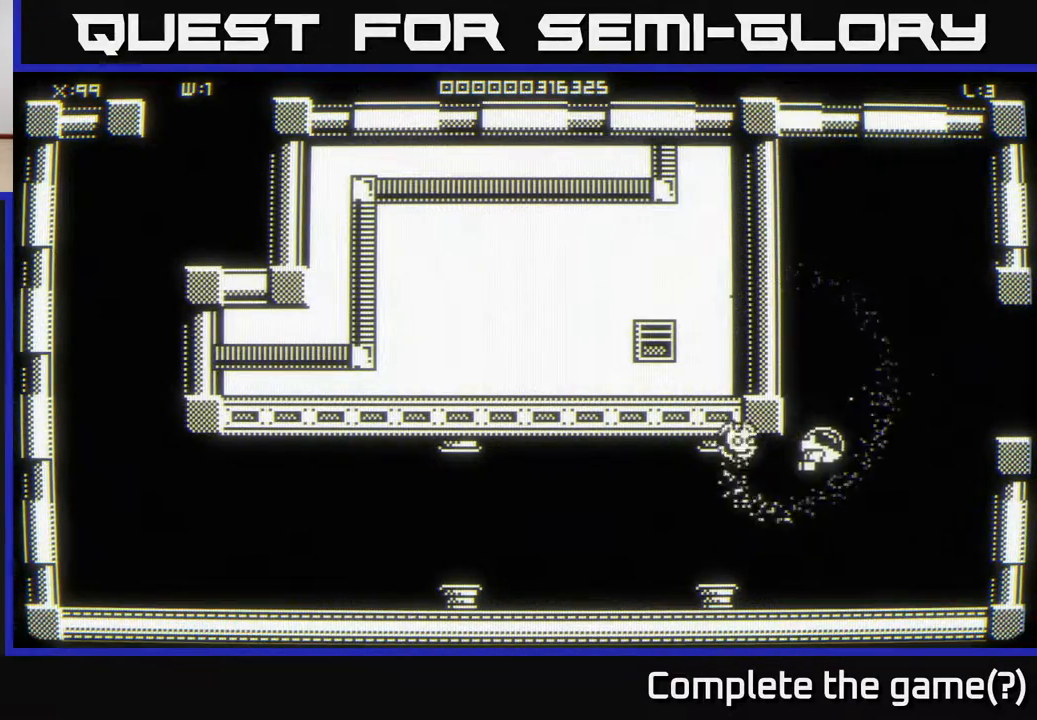
{"buttons": [], "left_stick": "right", "right_stick": "center", "events": [[17, "left_stick", "up-right"], [233, "left_stick", "right"]]}
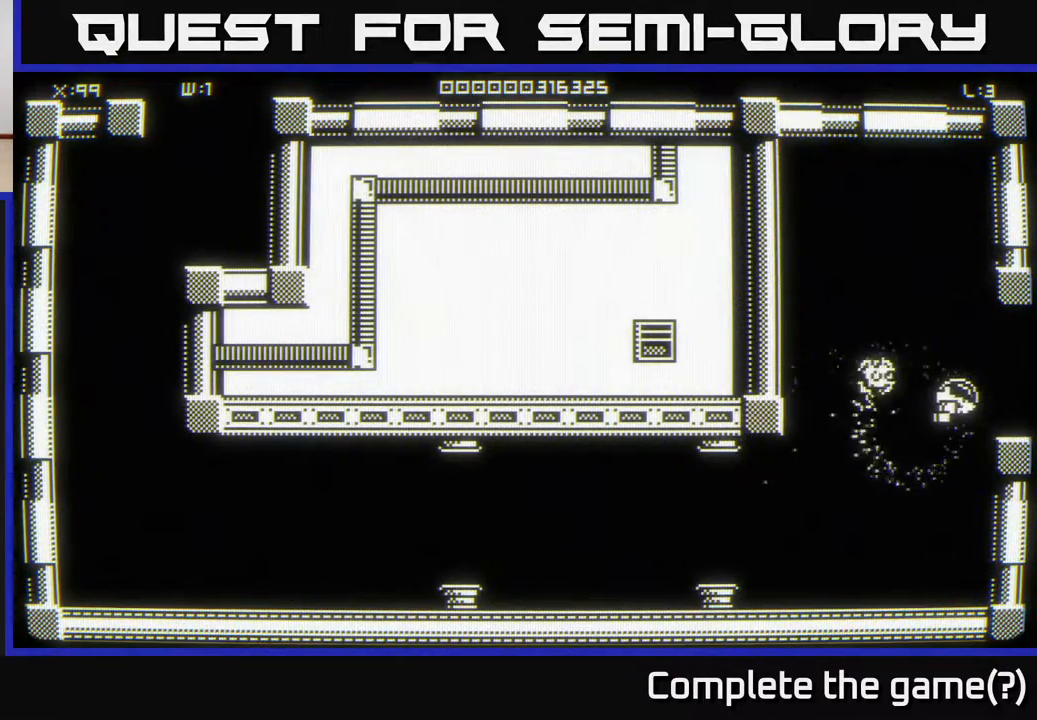
{"buttons": [], "left_stick": "center", "right_stick": "center", "events": [[317, "left_stick", "center"]]}
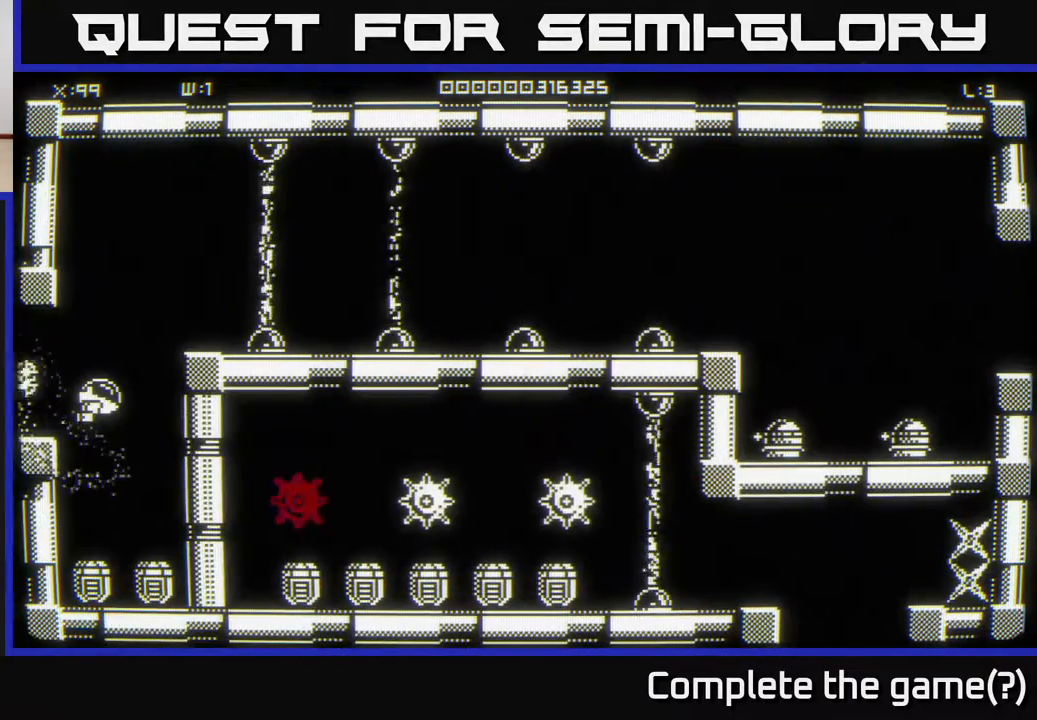
{"buttons": [], "left_stick": "down-left", "right_stick": "center", "events": [[450, "left_stick", "down-left"]]}
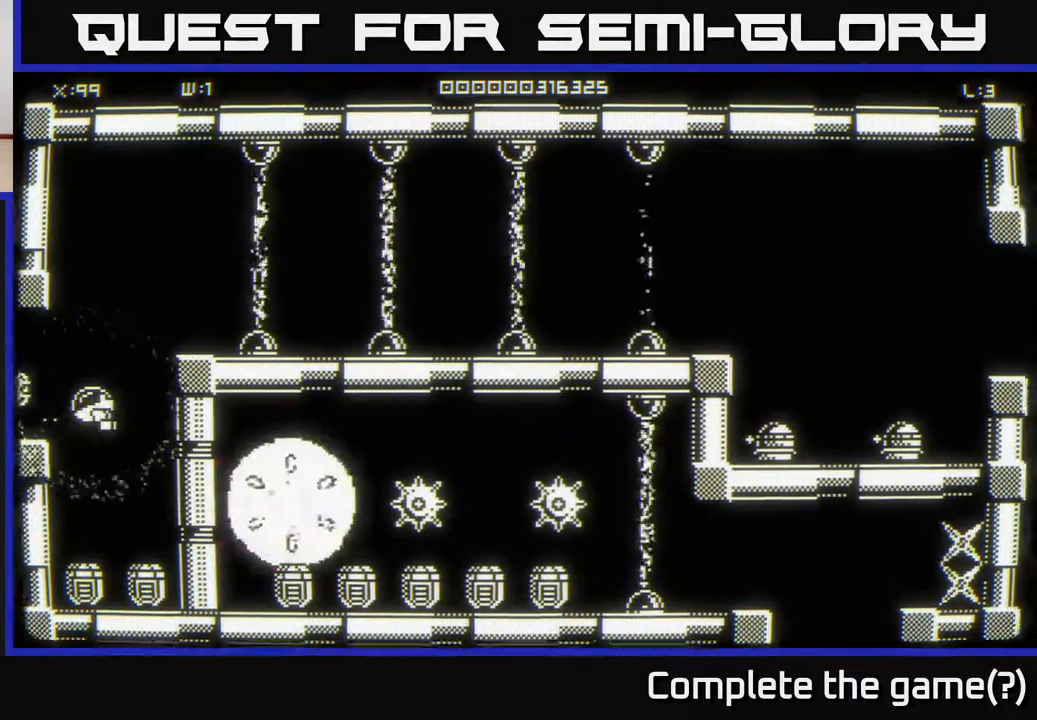
{"buttons": [], "left_stick": "up-right", "right_stick": "center", "events": [[83, "left_stick", "up"], [183, "left_stick", "up-right"]]}
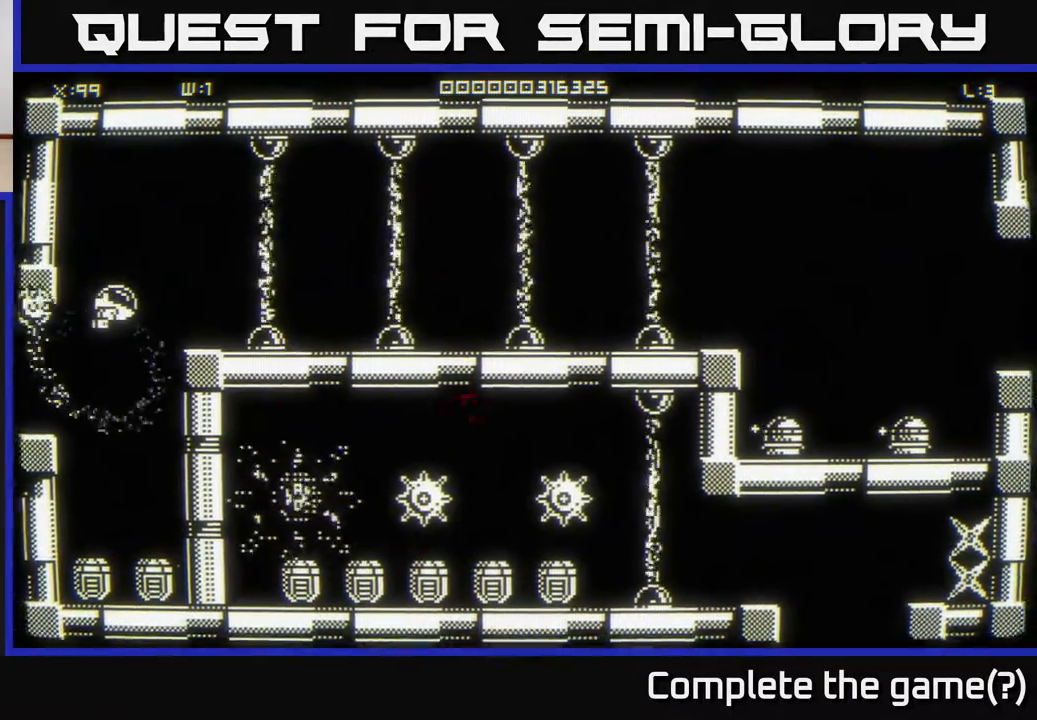
{"buttons": [], "left_stick": "down", "right_stick": "center", "events": [[33, "left_stick", "down"]]}
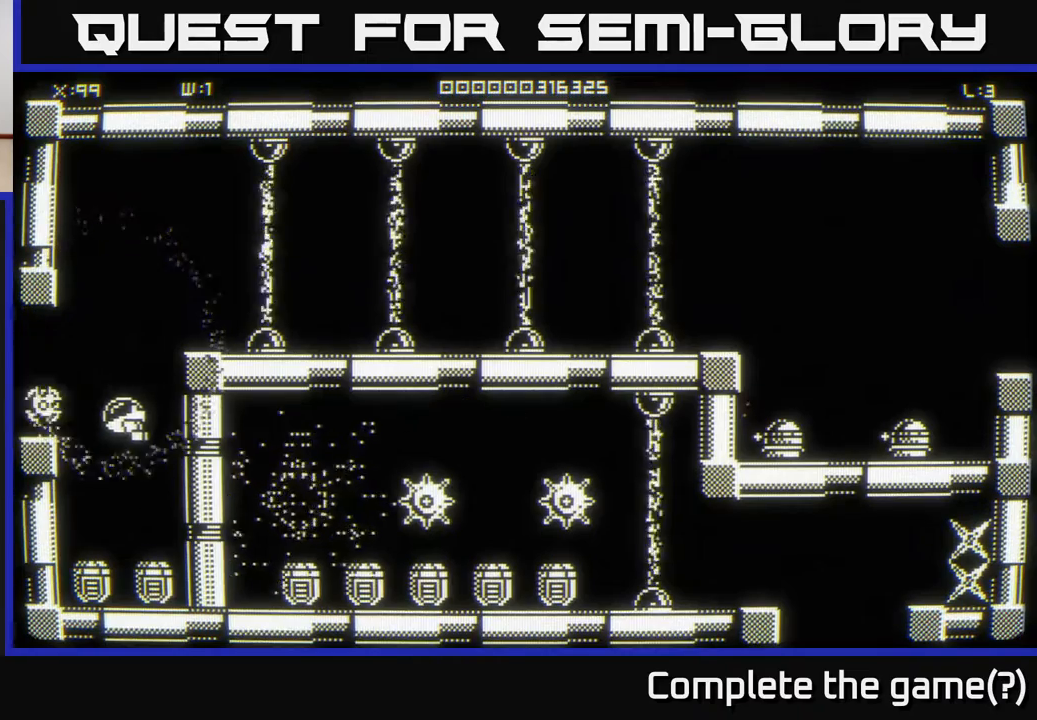
{"buttons": [], "left_stick": "center", "right_stick": "center", "events": [[317, "left_stick", "down-left"], [450, "left_stick", "center"]]}
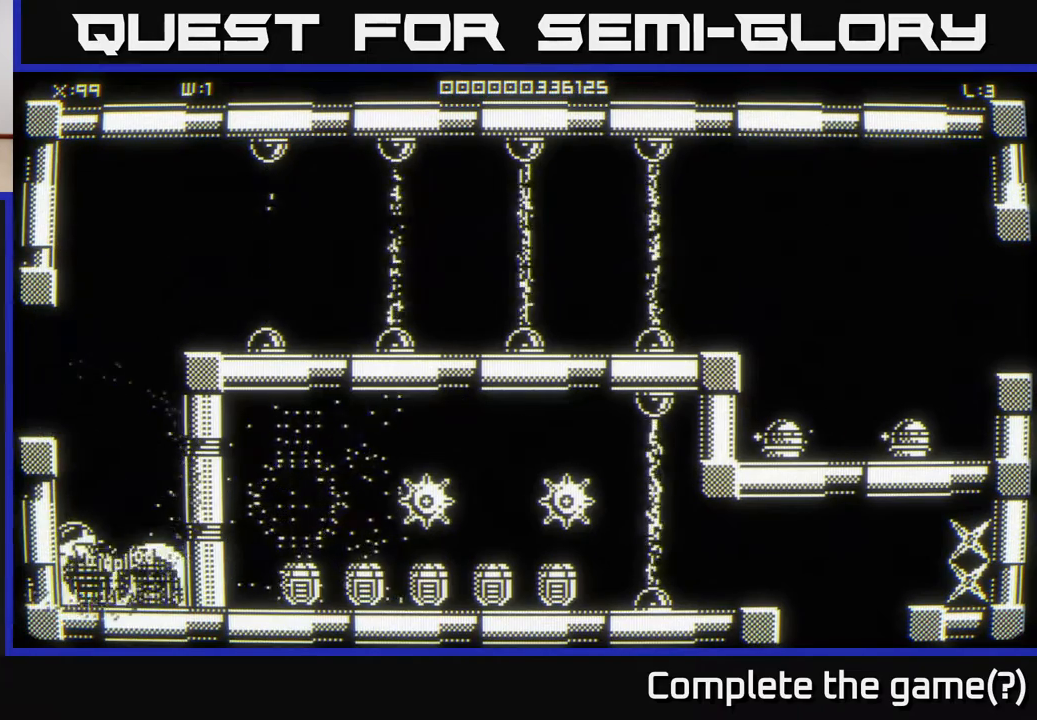
{"buttons": [], "left_stick": "up-right", "right_stick": "center", "events": [[83, "left_stick", "down-right"], [167, "left_stick", "right"], [267, "left_stick", "up-right"]]}
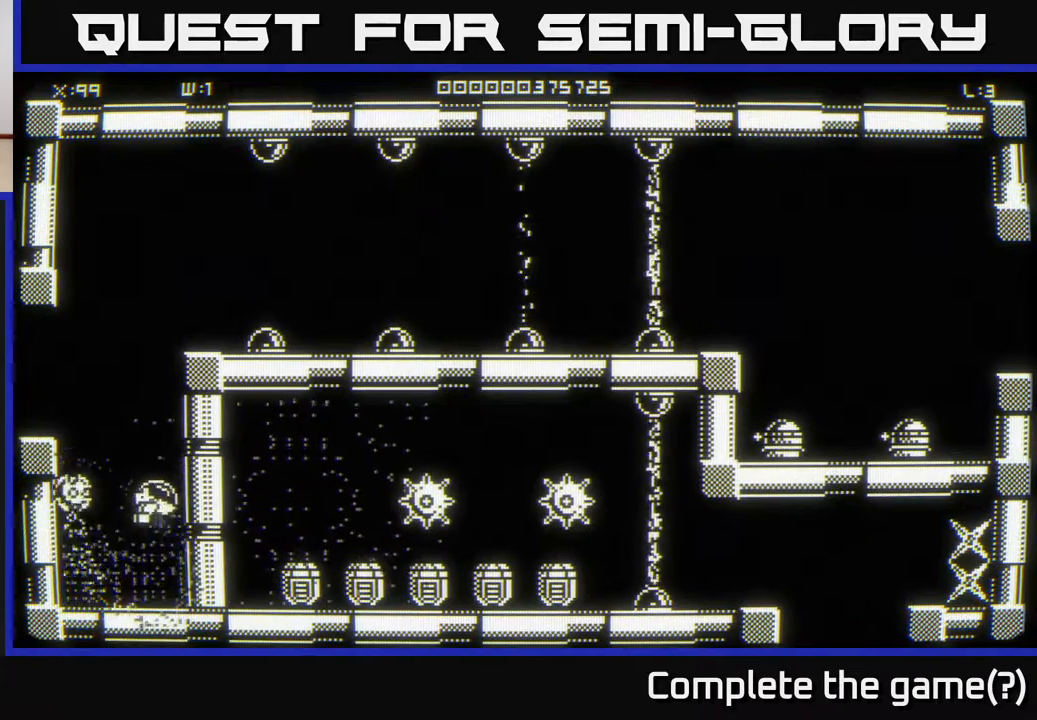
{"buttons": [], "left_stick": "center", "right_stick": "center", "events": [[100, "left_stick", "right"], [200, "left_stick", "center"]]}
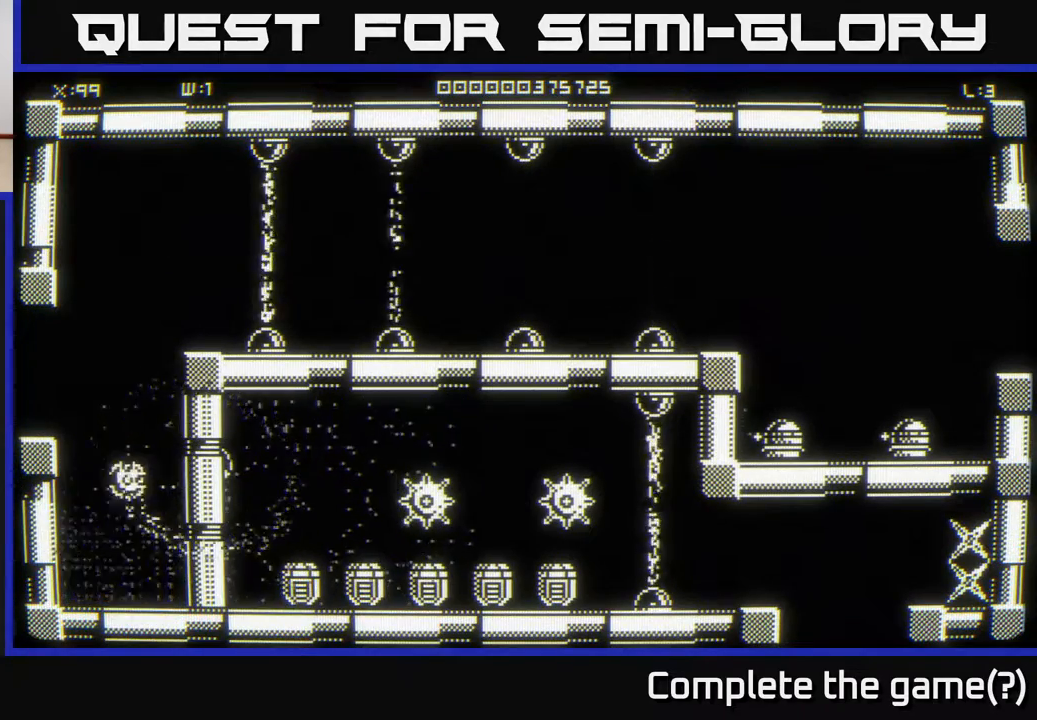
{"buttons": [], "left_stick": "center", "right_stick": "center", "events": []}